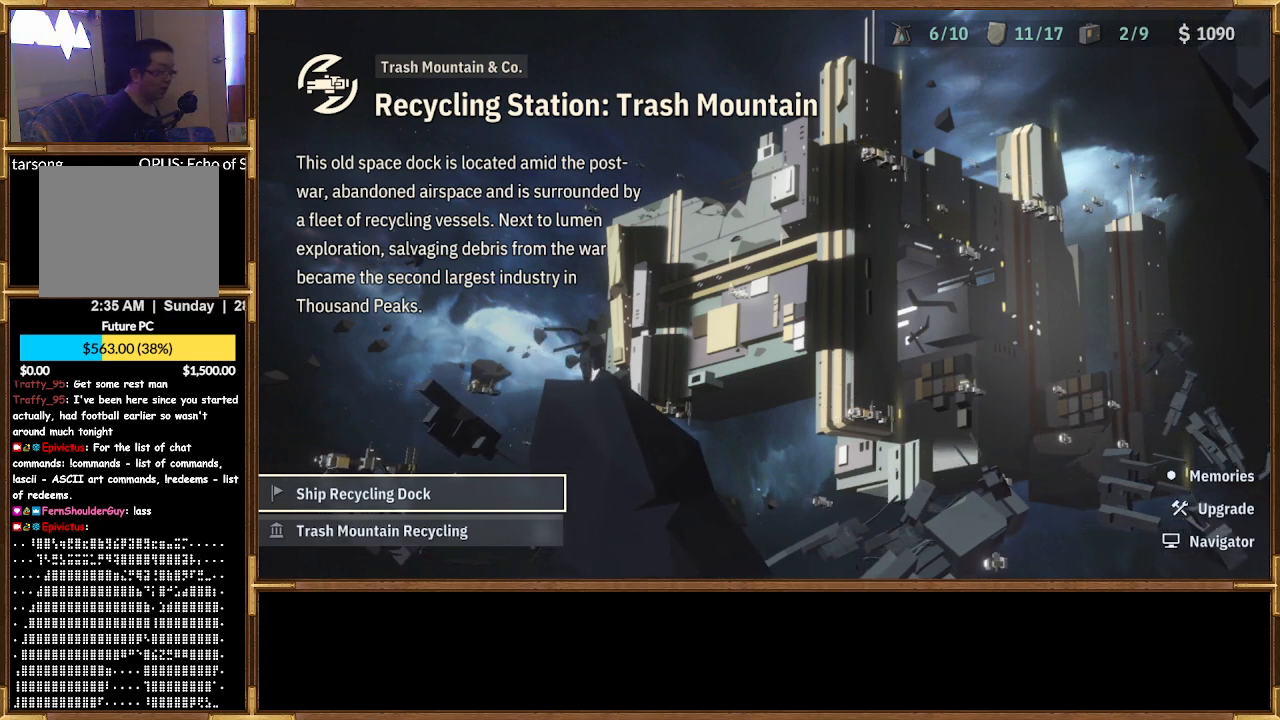
Gameplay with a controller (PlayStation layout); each line is a JSON object with the inputs held at the frame after it. "events" lists button and stick changes between this image and that frame as [ms after this image, input, new state], when the widget could be followed in between.
{"buttons": [], "left_stick": "center", "right_stick": "center", "events": [[200, "right_stick", "left"], [233, "START", "down"], [333, "right_stick", "center"], [367, "START", "up"]]}
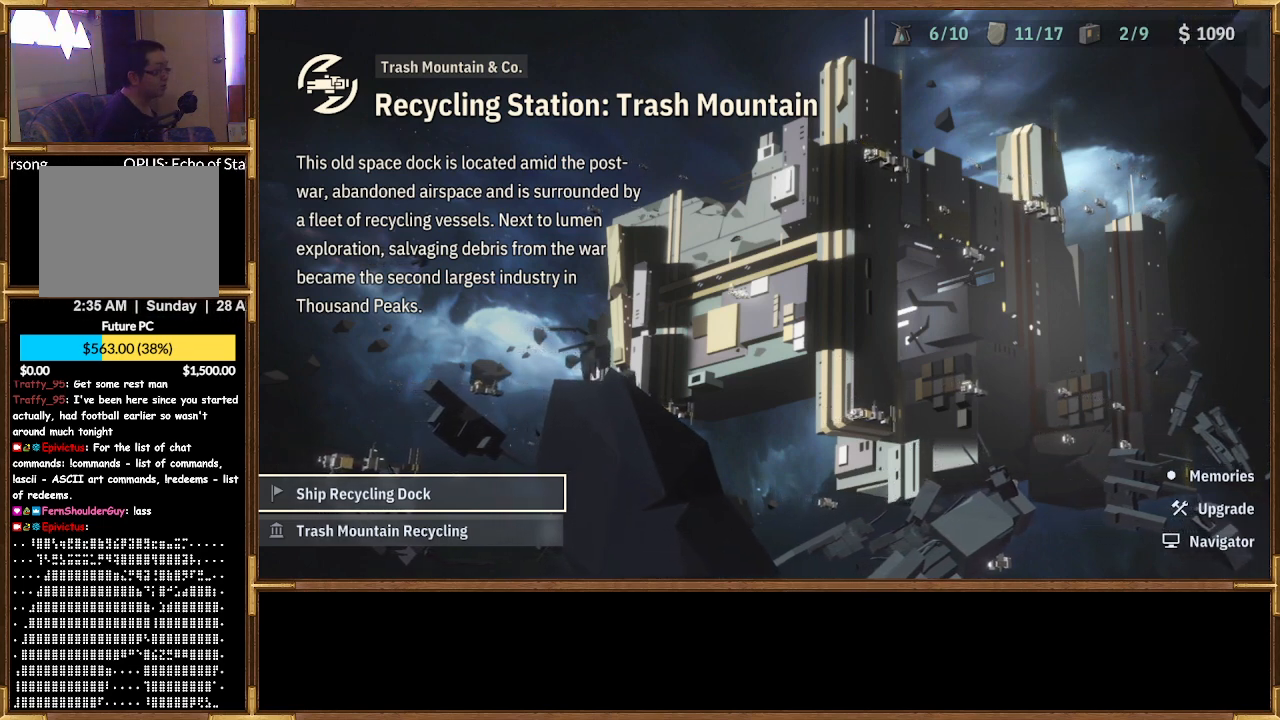
{"buttons": [], "left_stick": "center", "right_stick": "center", "events": []}
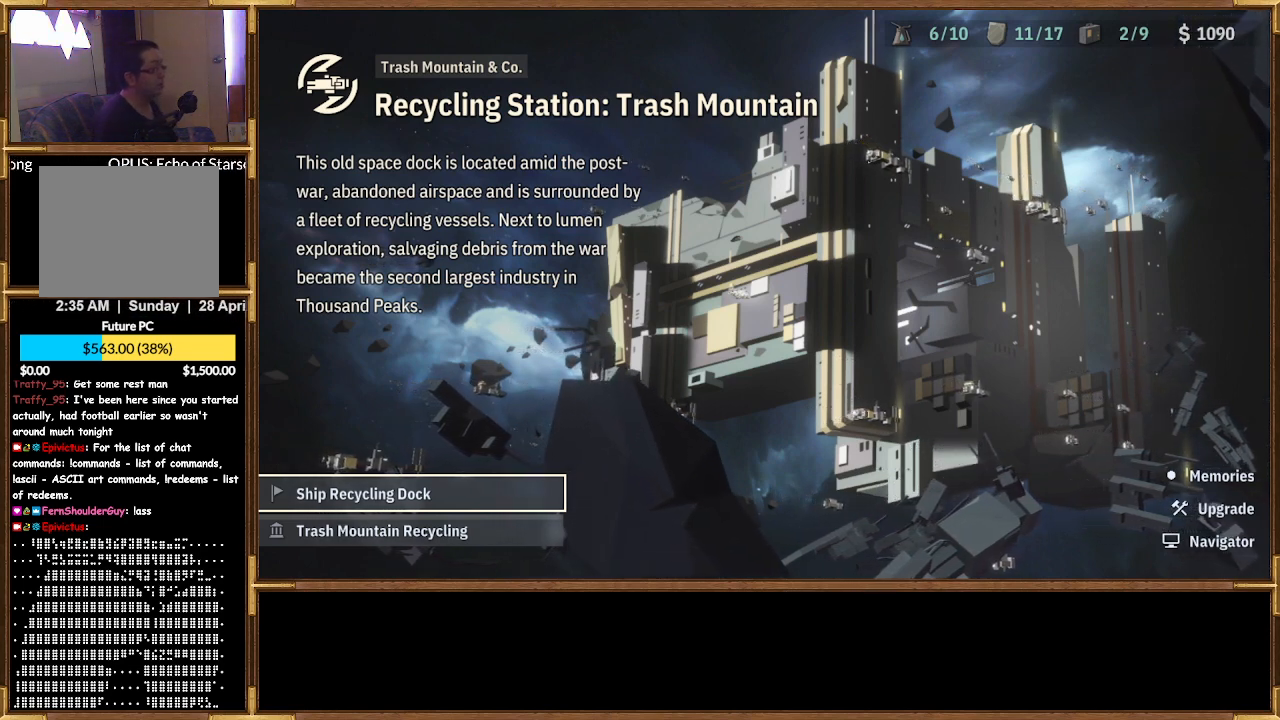
{"buttons": [], "left_stick": "center", "right_stick": "center", "events": []}
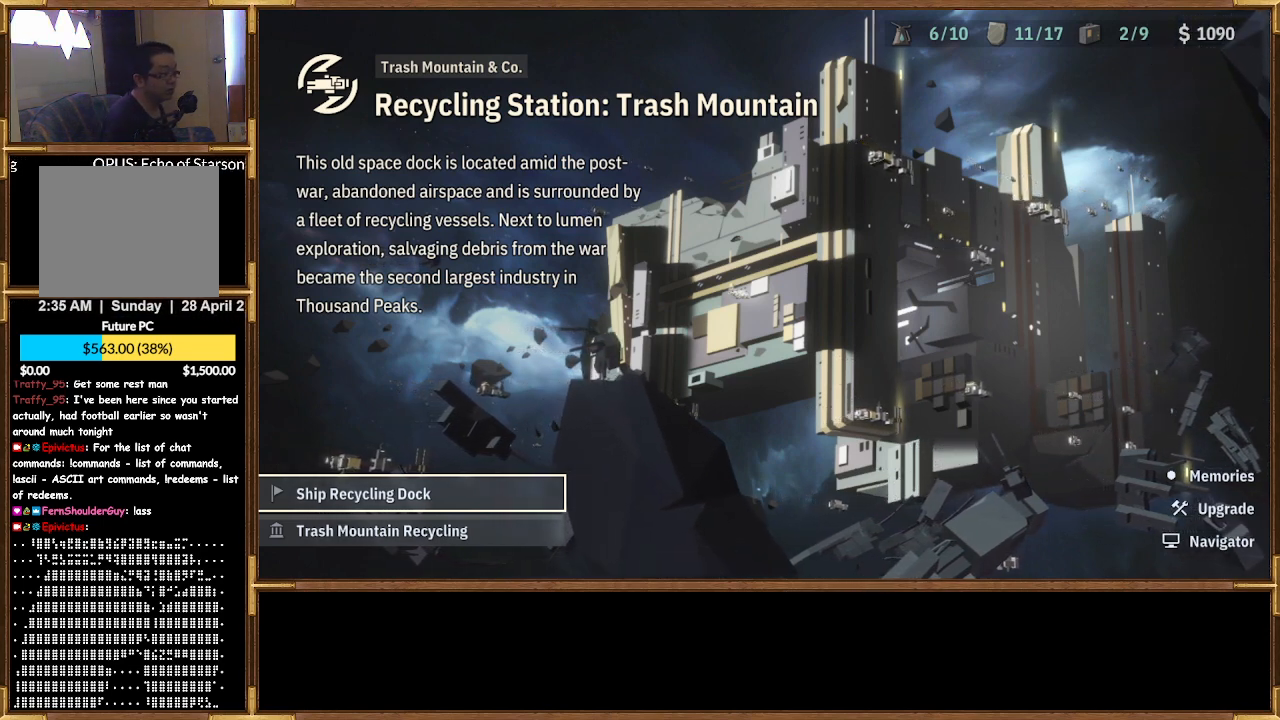
{"buttons": [], "left_stick": "center", "right_stick": "center", "events": [[133, "SELECT", "down"], [333, "SELECT", "up"]]}
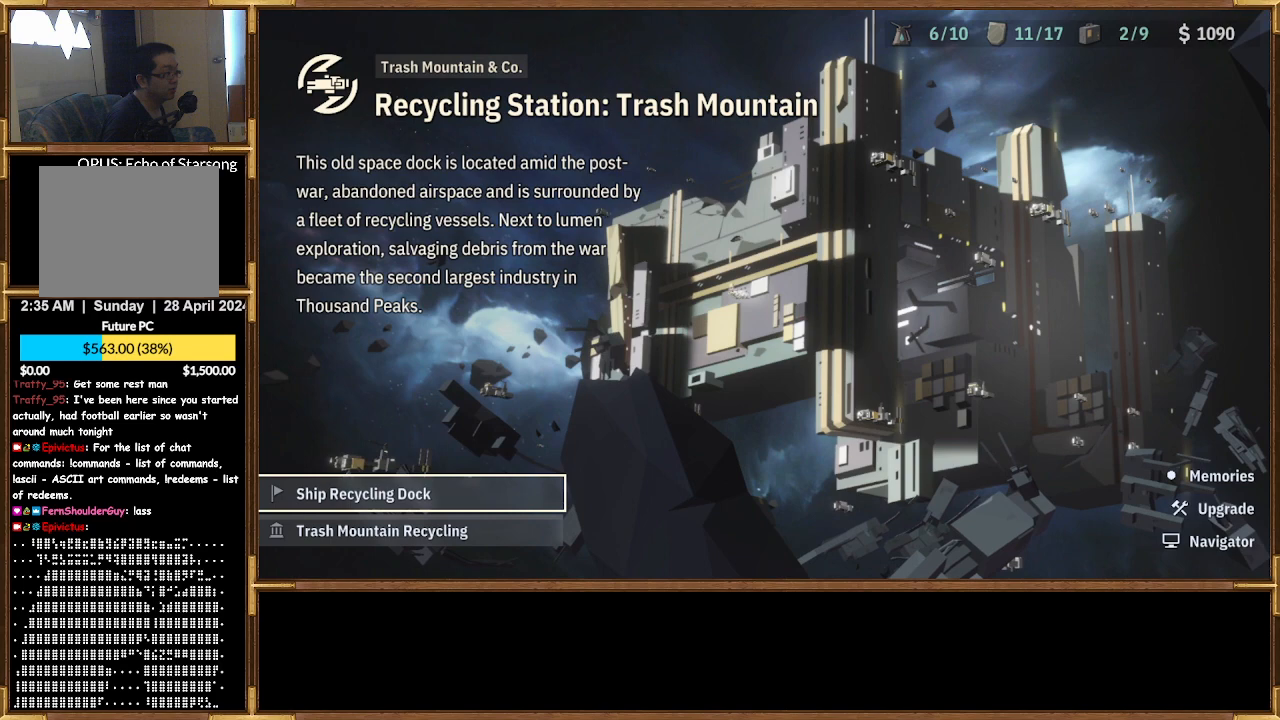
{"buttons": [], "left_stick": "center", "right_stick": "center", "events": [[100, "SELECT", "down"], [233, "SELECT", "up"], [333, "SELECT", "down"], [467, "SELECT", "up"]]}
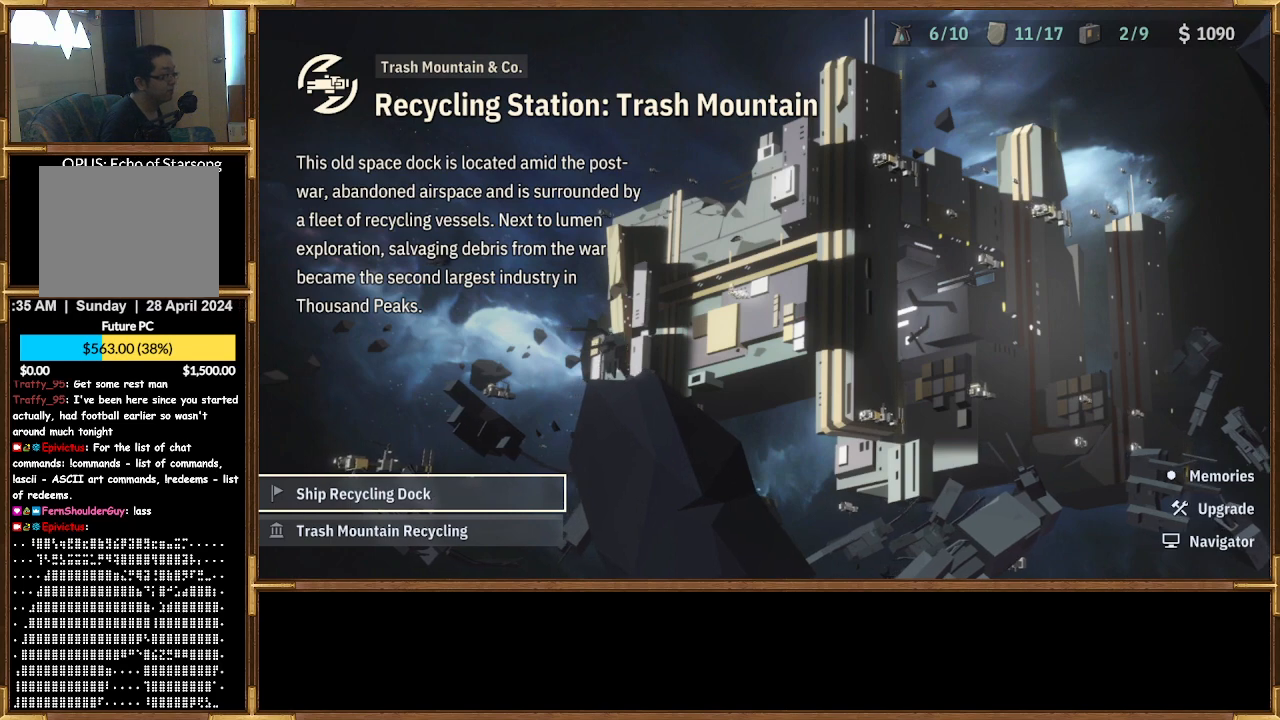
{"buttons": ["SELECT"], "left_stick": "center", "right_stick": "center", "events": [[267, "START", "down"], [367, "START", "up"], [400, "SELECT", "down"]]}
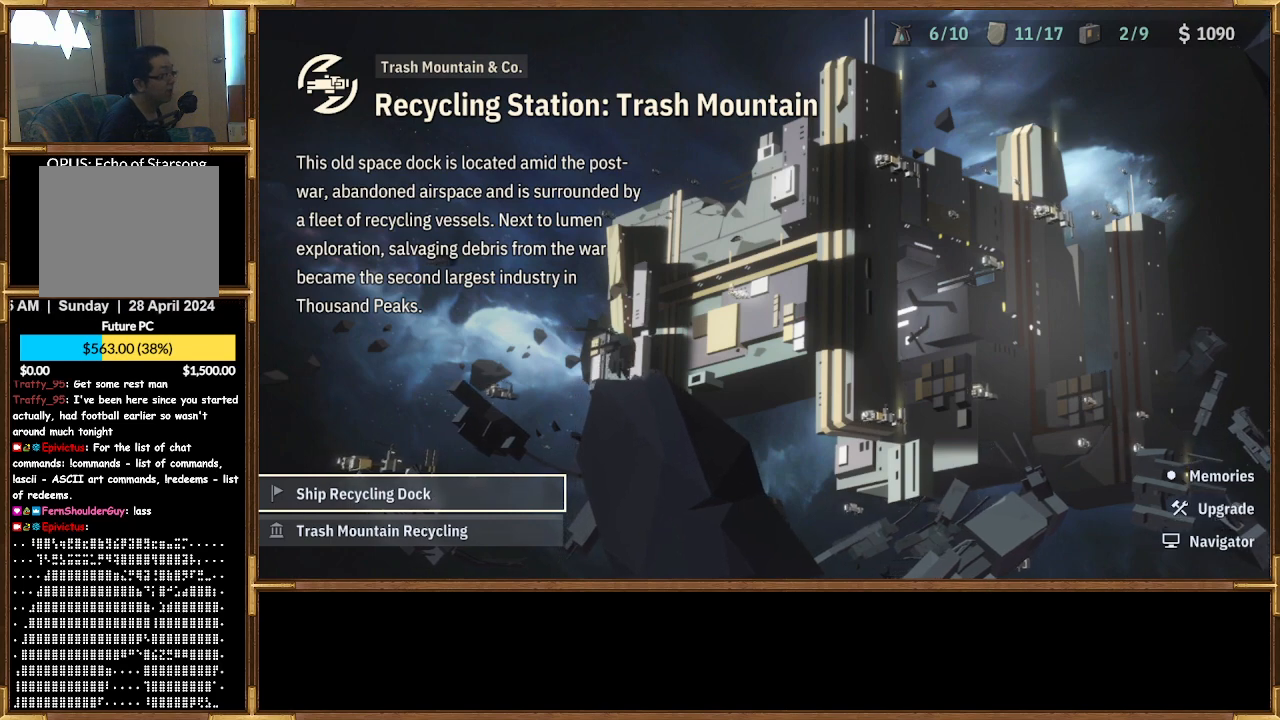
{"buttons": ["DPAD_RIGHT"], "left_stick": "center", "right_stick": "center", "events": [[33, "SELECT", "up"], [33, "START", "down"], [167, "START", "up"], [467, "DPAD_RIGHT", "down"]]}
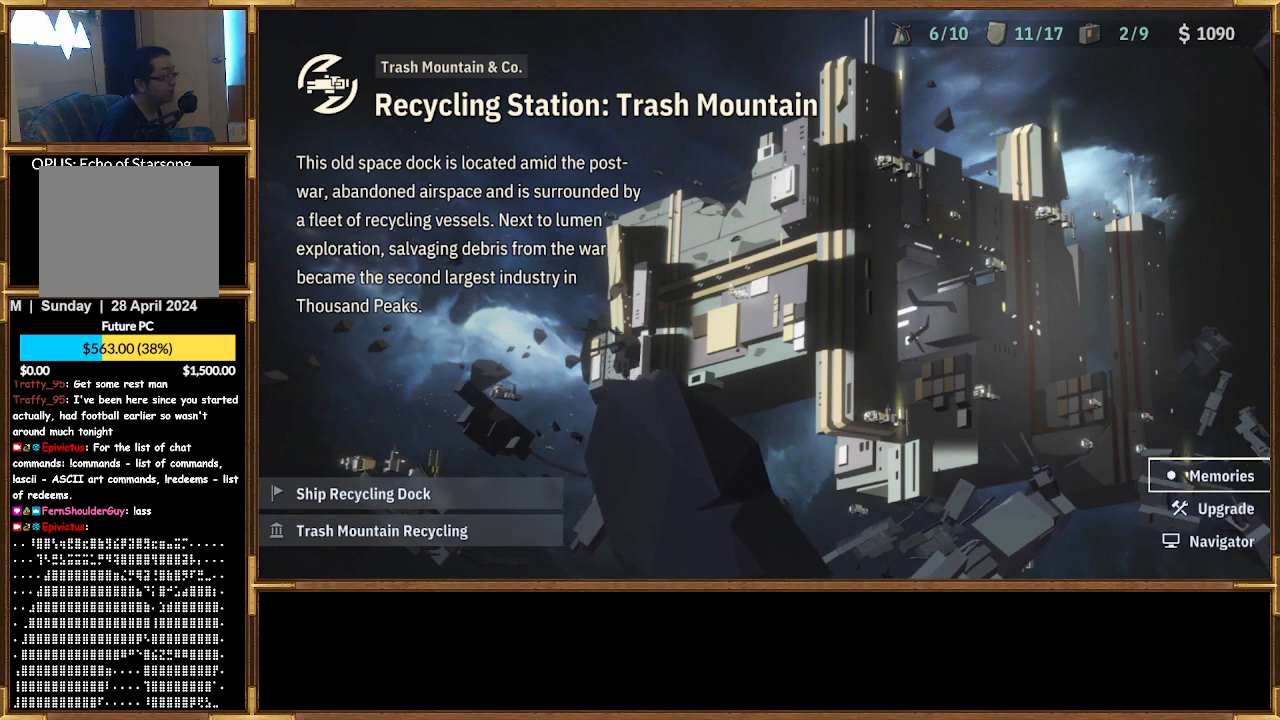
{"buttons": ["DPAD_LEFT"], "left_stick": "center", "right_stick": "center", "events": [[167, "DPAD_RIGHT", "up"], [400, "DPAD_LEFT", "down"], [400, "DPAD_UP", "down"], [433, "DPAD_UP", "up"]]}
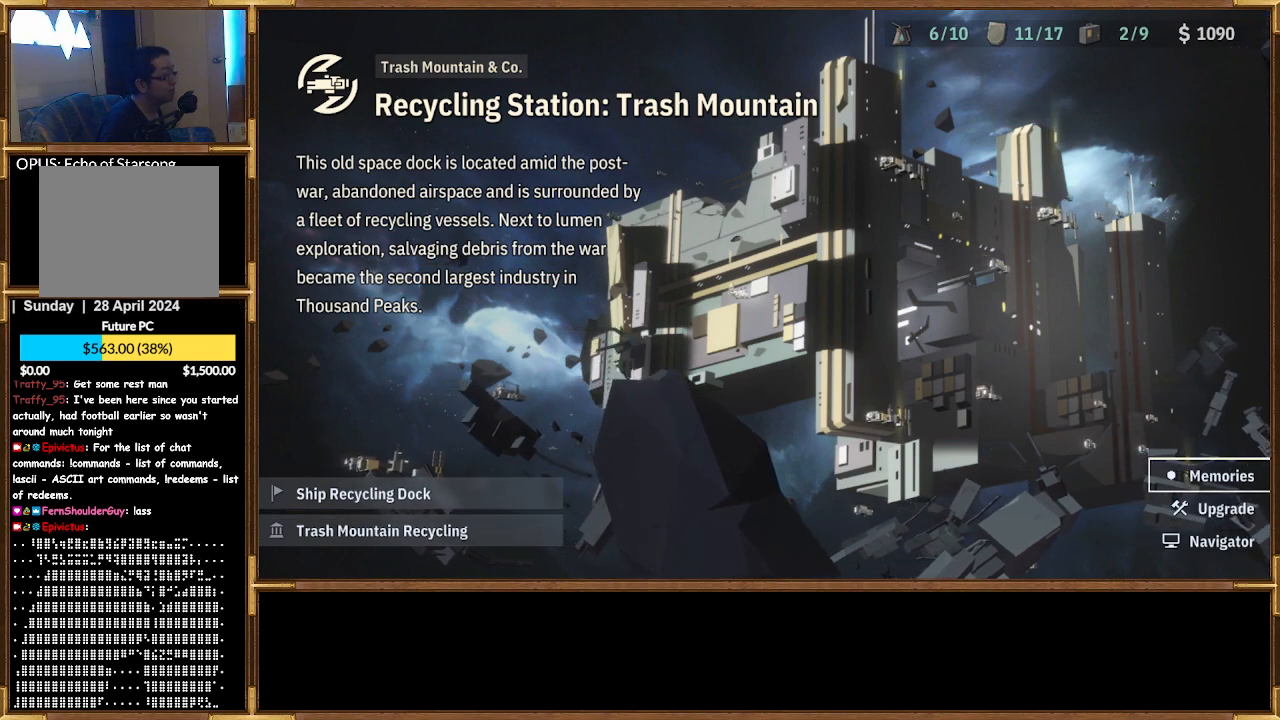
{"buttons": [], "left_stick": "center", "right_stick": "center", "events": [[100, "DPAD_LEFT", "up"], [233, "DPAD_DOWN", "down"], [400, "DPAD_DOWN", "up"]]}
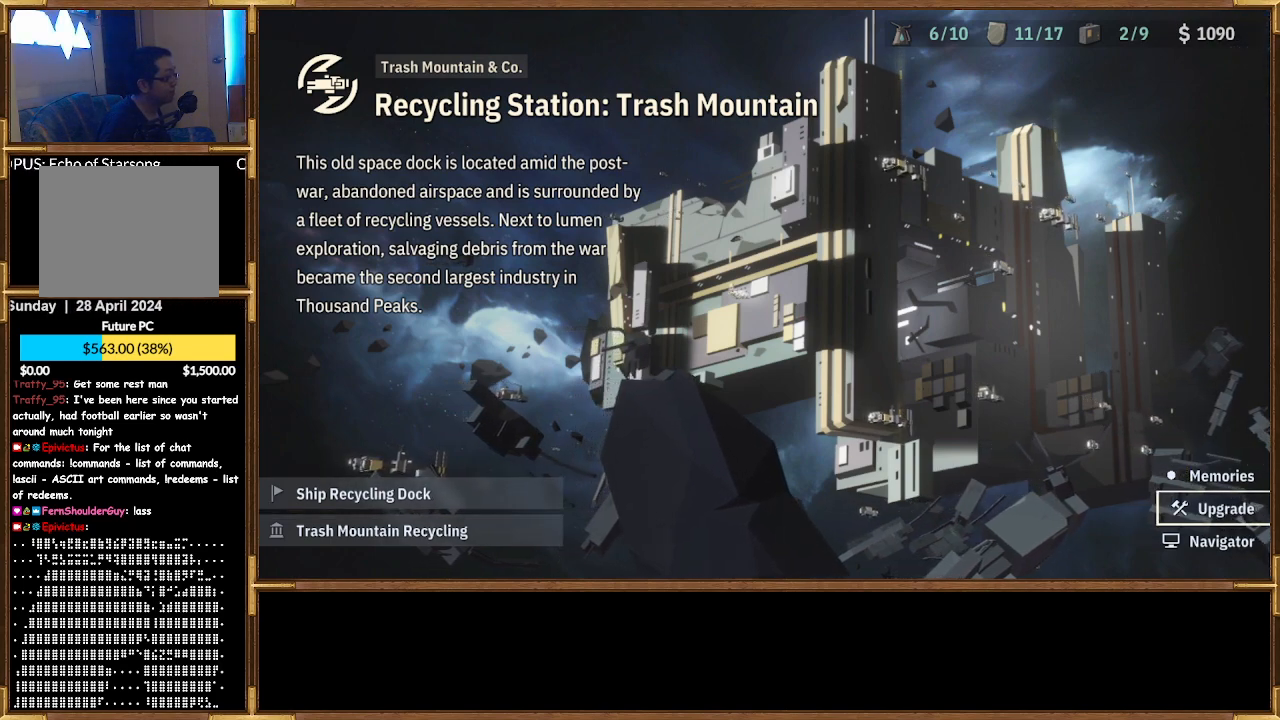
{"buttons": [], "left_stick": "center", "right_stick": "center", "events": [[100, "DPAD_UP", "down"], [167, "DPAD_LEFT", "down"], [200, "DPAD_UP", "up"], [367, "DPAD_LEFT", "up"]]}
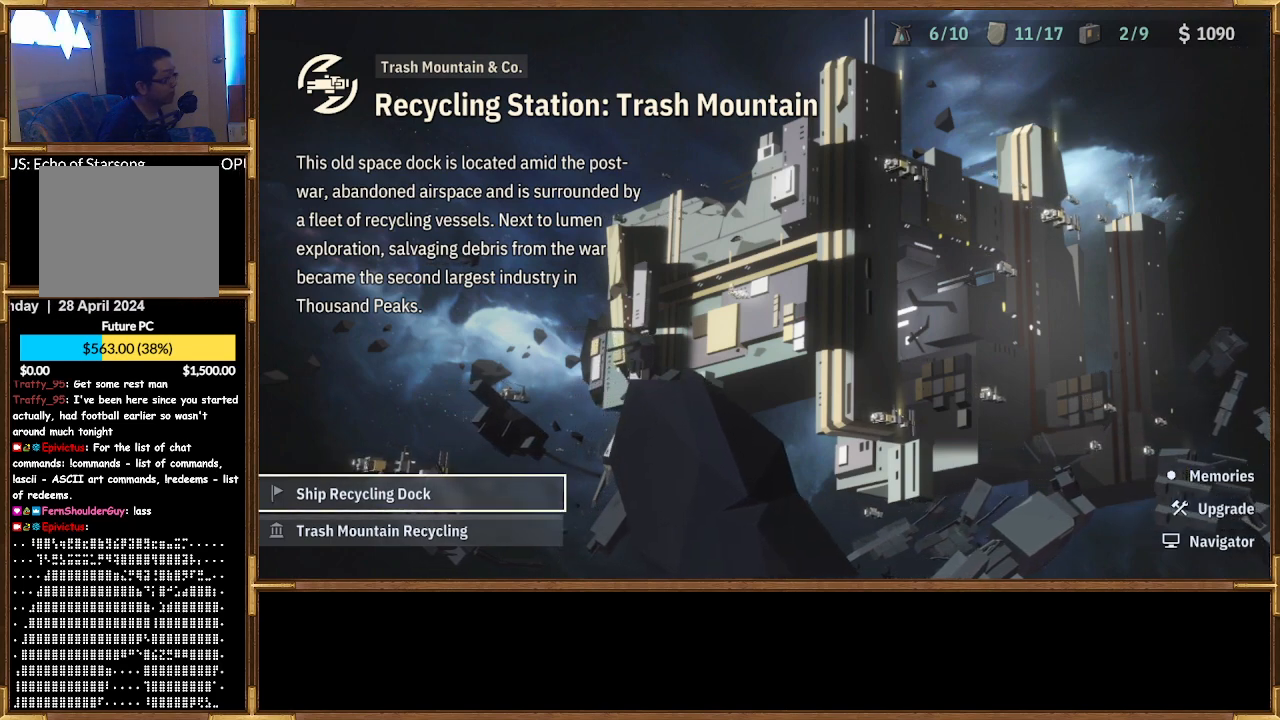
{"buttons": ["DPAD_RIGHT"], "left_stick": "center", "right_stick": "center", "events": [[133, "DPAD_DOWN", "down"], [300, "DPAD_DOWN", "up"], [467, "DPAD_RIGHT", "down"]]}
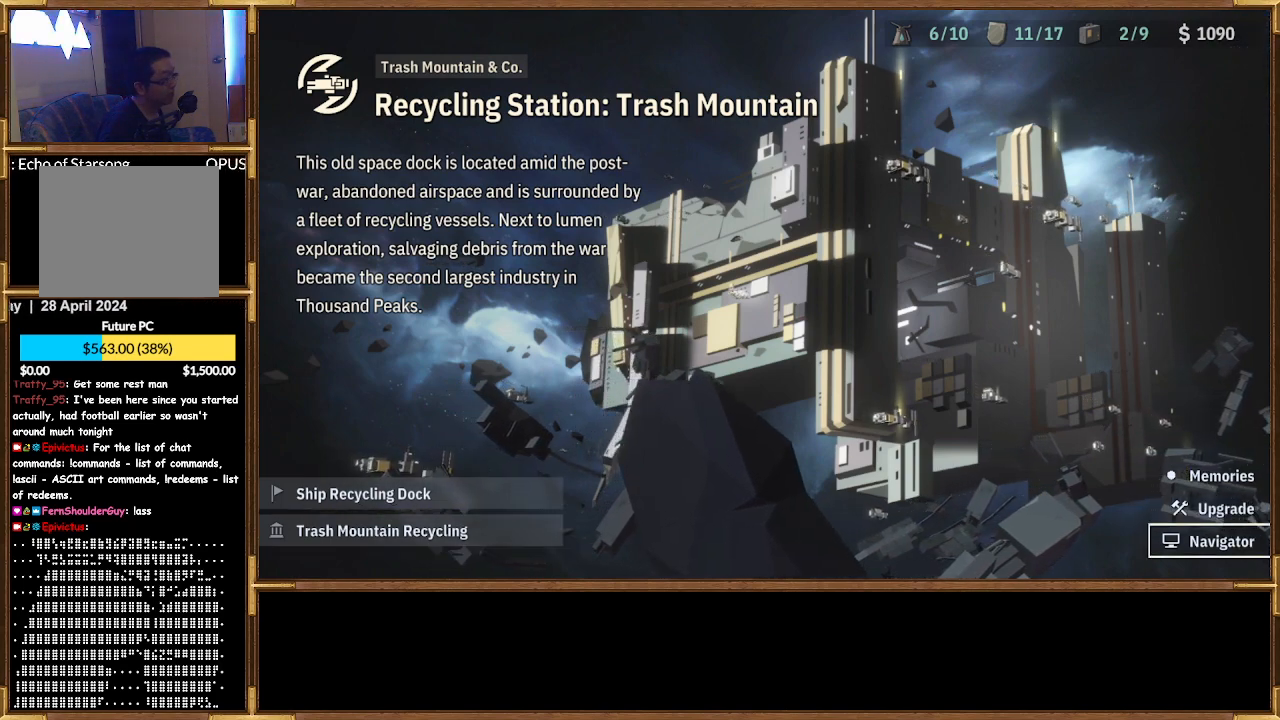
{"buttons": [], "left_stick": "center", "right_stick": "center", "events": [[100, "DPAD_RIGHT", "up"]]}
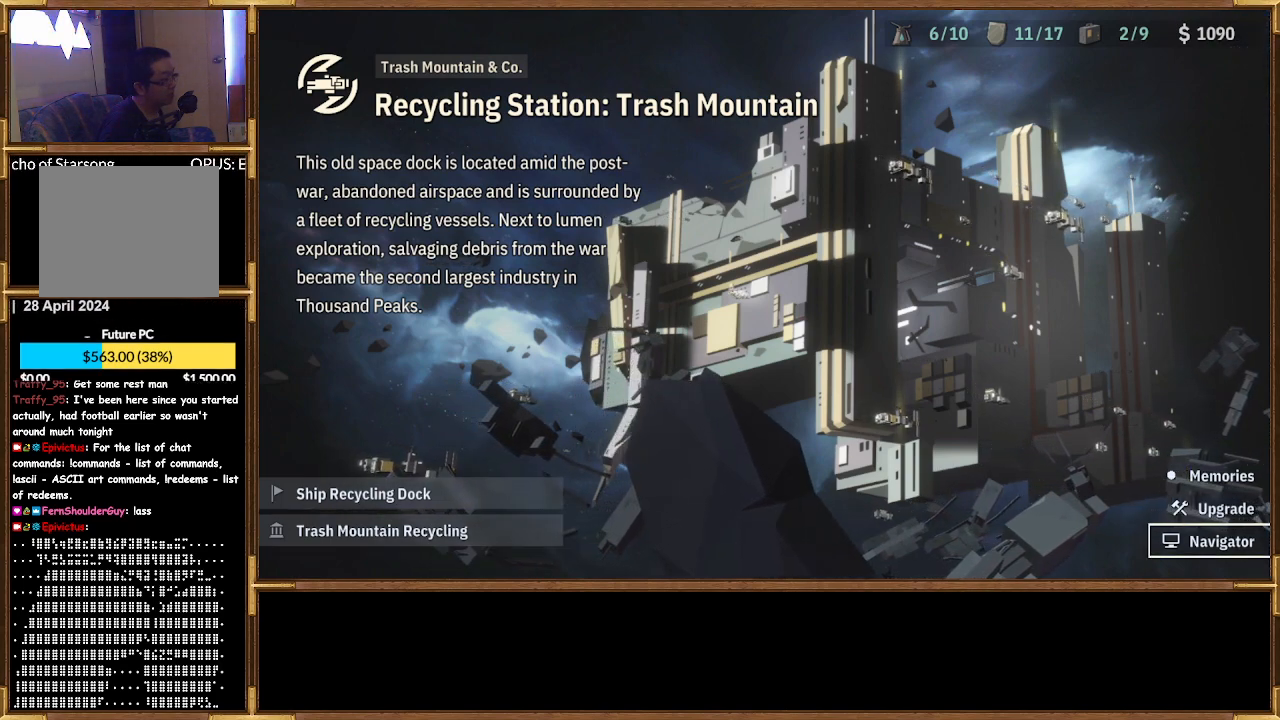
{"buttons": [], "left_stick": "center", "right_stick": "center", "events": [[100, "DPAD_UP", "down"], [267, "DPAD_UP", "up"], [367, "DPAD_UP", "down"], [467, "DPAD_UP", "up"]]}
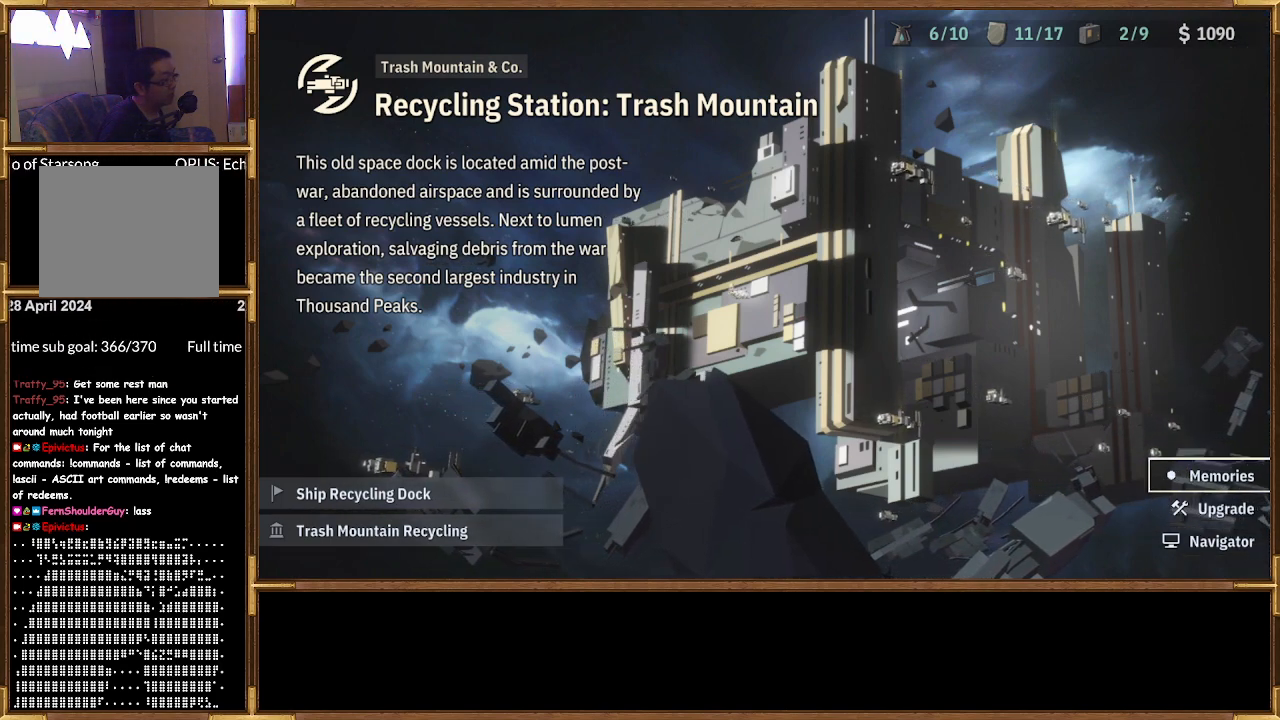
{"buttons": [], "left_stick": "center", "right_stick": "center", "events": [[67, "CROSS", "down"], [133, "CROSS", "up"]]}
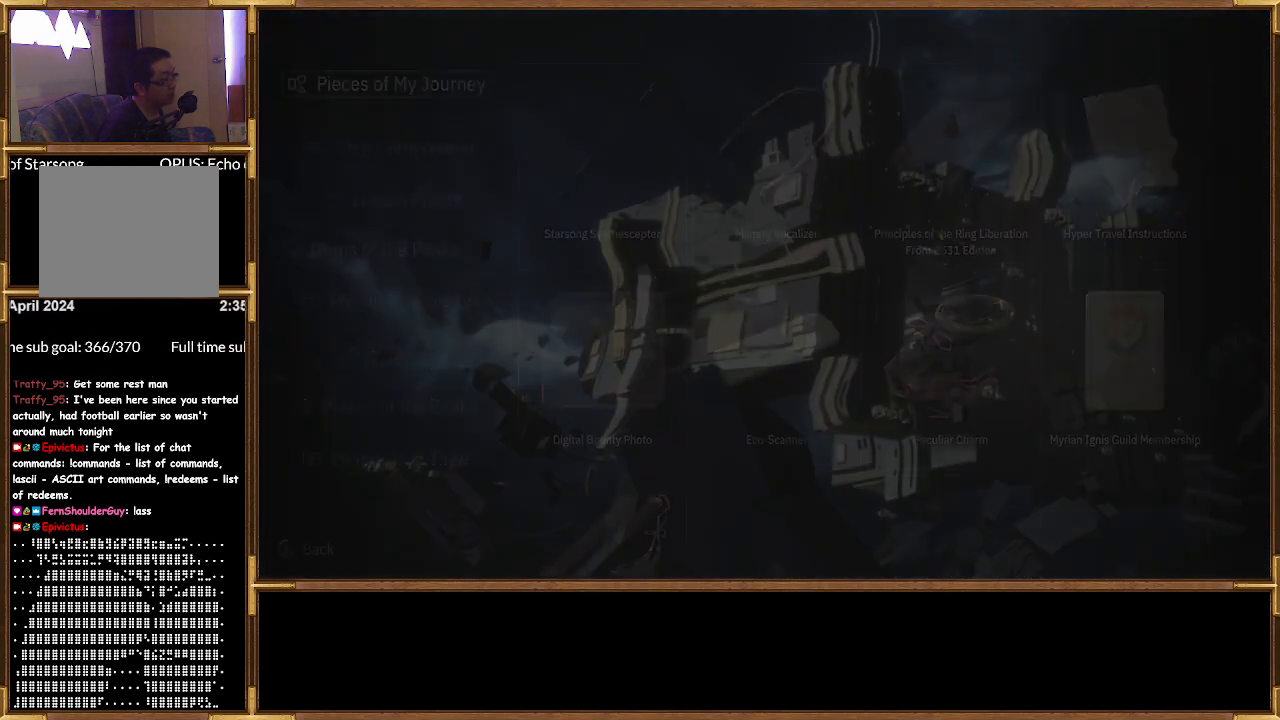
{"buttons": [], "left_stick": "center", "right_stick": "center", "events": []}
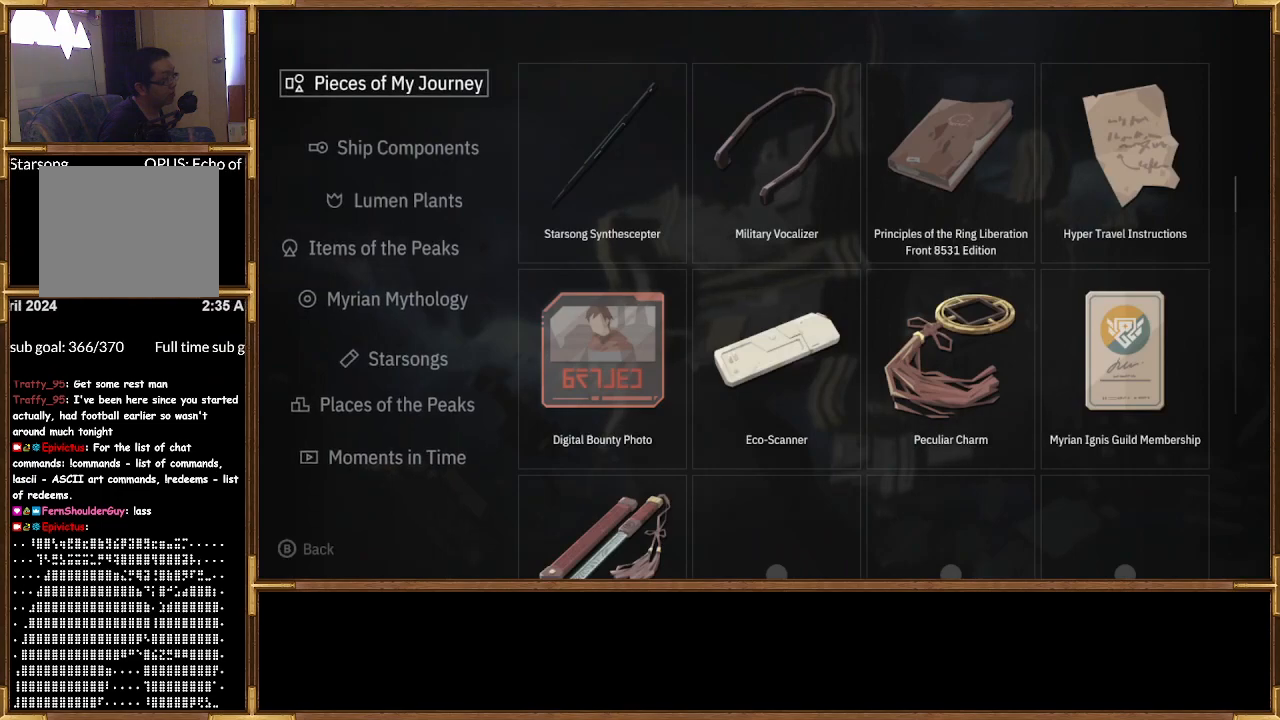
{"buttons": [], "left_stick": "center", "right_stick": "center", "events": [[167, "CROSS", "down"], [267, "CROSS", "up"]]}
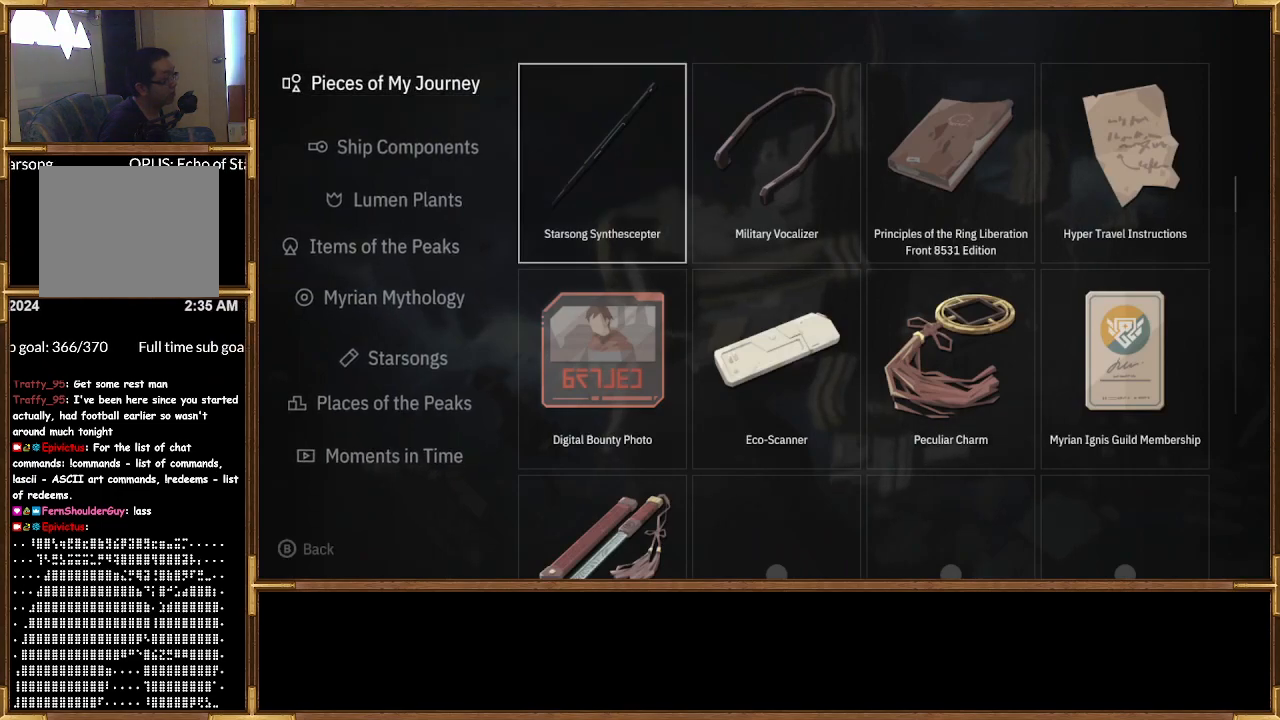
{"buttons": [], "left_stick": "center", "right_stick": "center", "events": [[200, "CIRCLE", "down"], [267, "CIRCLE", "up"], [367, "CIRCLE", "down"], [467, "CIRCLE", "up"]]}
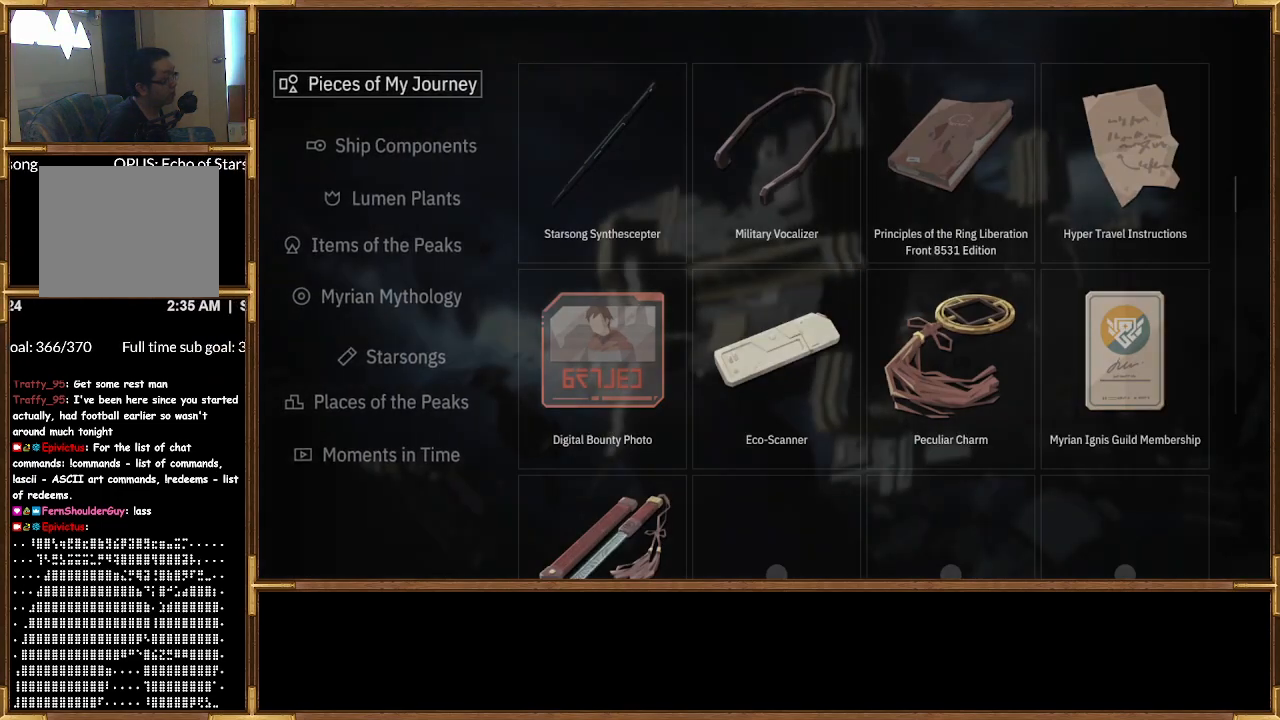
{"buttons": [], "left_stick": "center", "right_stick": "center", "events": [[133, "CIRCLE", "down"], [267, "CIRCLE", "up"]]}
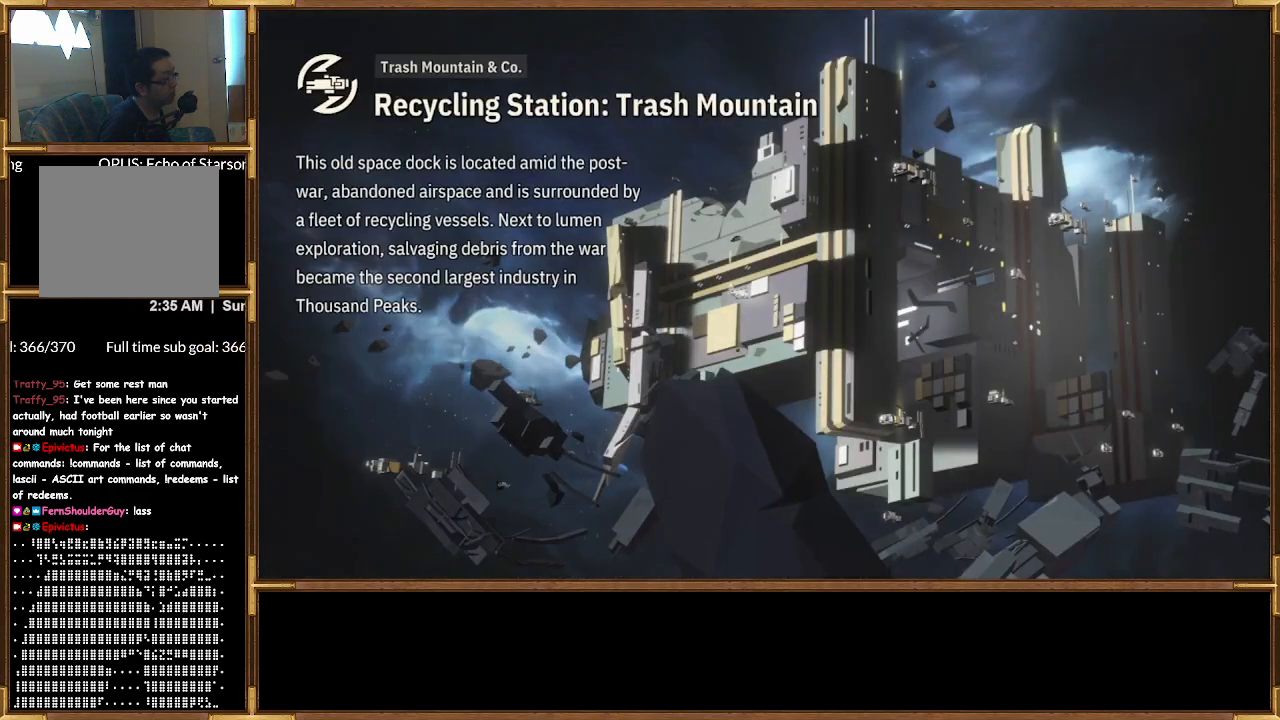
{"buttons": [], "left_stick": "center", "right_stick": "center", "events": []}